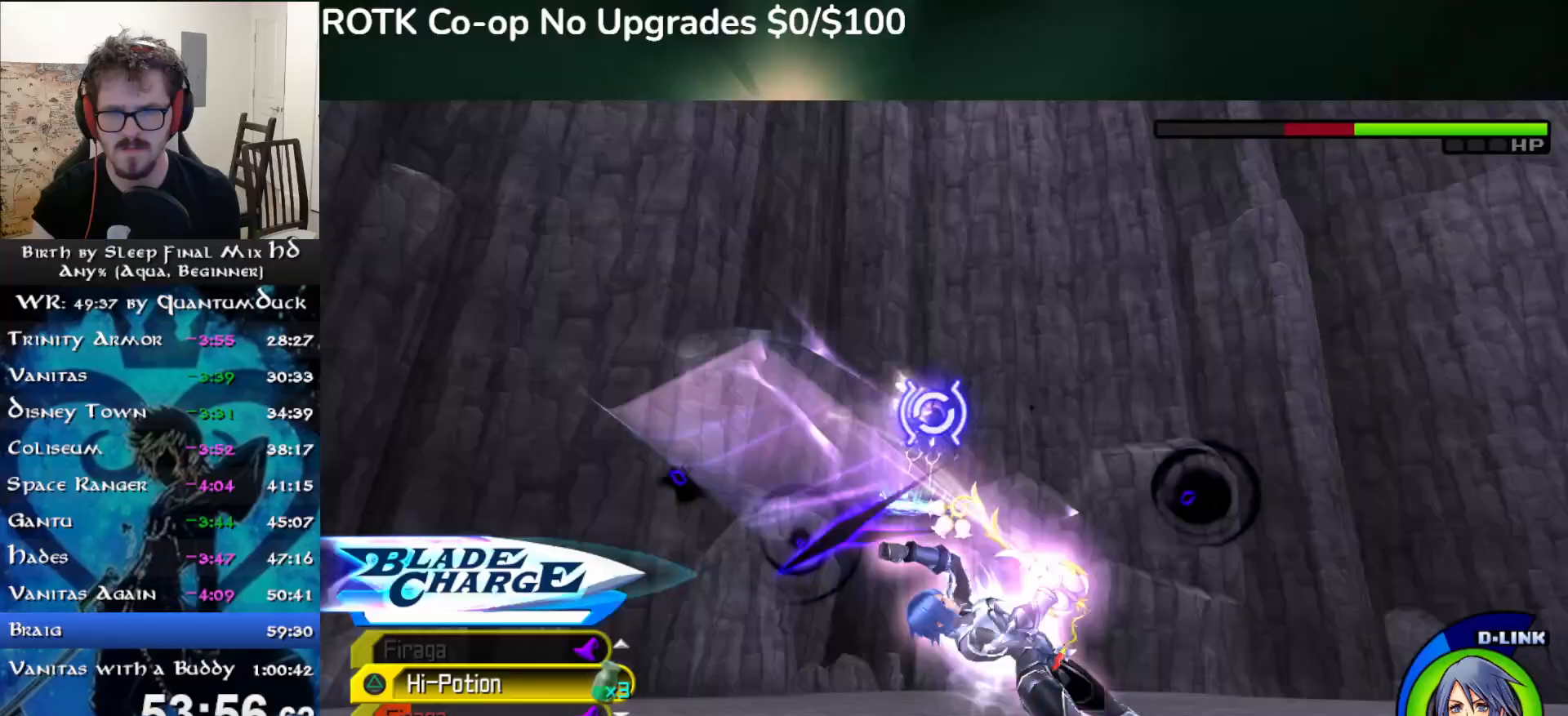
Gameplay with a controller (PlayStation layout); each line is a JSON object with the inputs held at the frame after it. "events" lists button and stick changes between this image and that frame as [ms after this image, input, new state], when the widget could be followed in between. Not read: L1.
{"buttons": [], "left_stick": "up-right", "right_stick": "center", "events": [[100, "SQUARE", "down"], [200, "SQUARE", "up"]]}
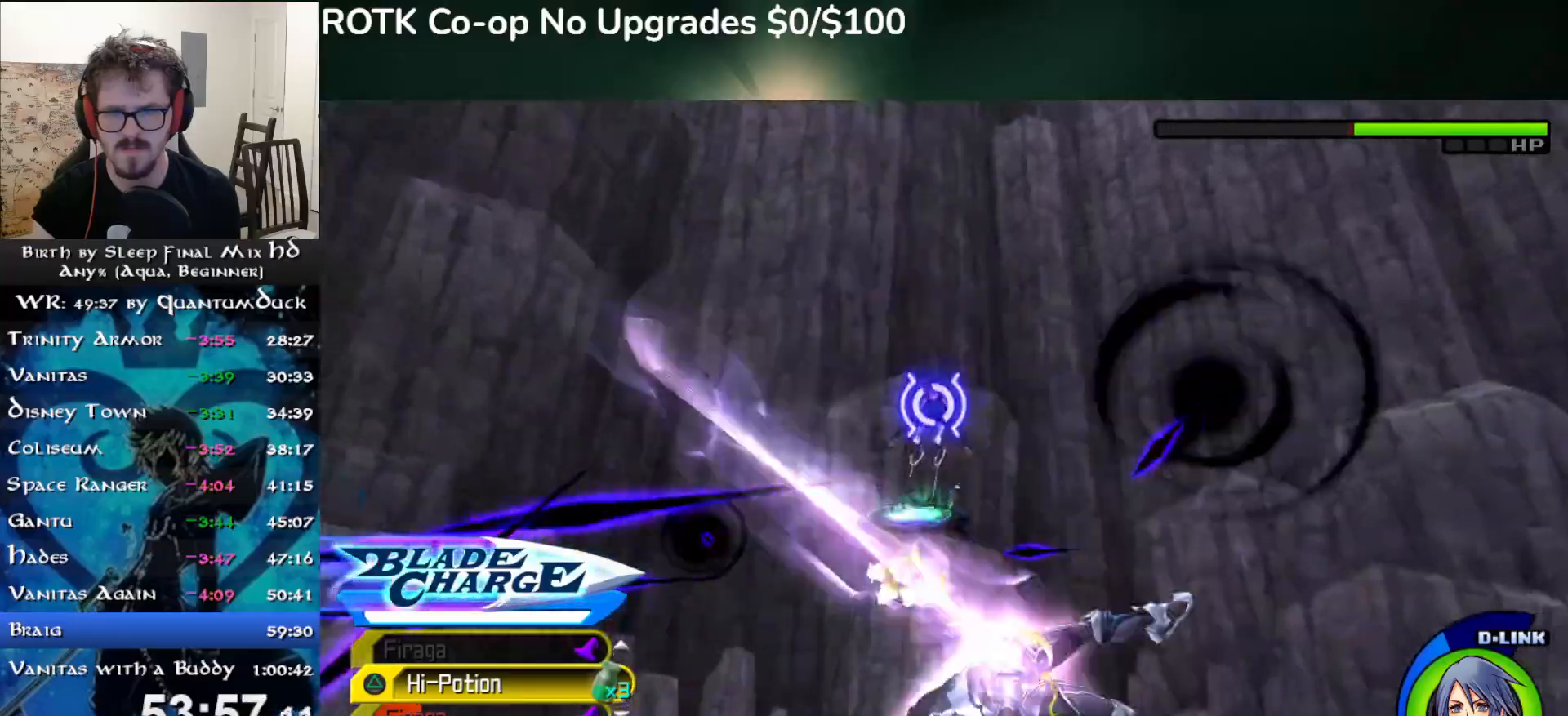
{"buttons": [], "left_stick": "up-right", "right_stick": "center", "events": [[67, "L2", "down"], [183, "L2", "up"], [233, "SQUARE", "down"], [333, "SQUARE", "up"]]}
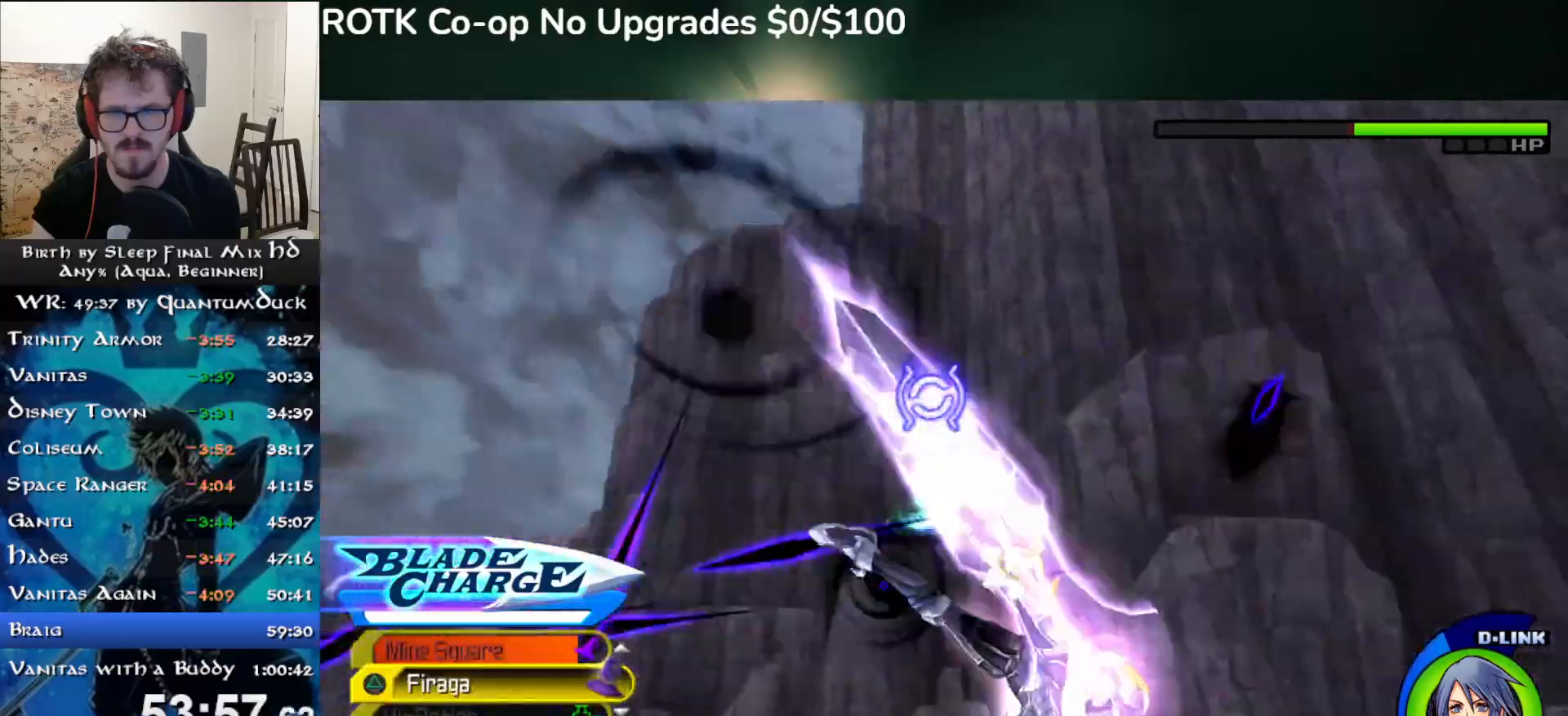
{"buttons": [], "left_stick": "up-right", "right_stick": "center", "events": [[333, "SQUARE", "down"], [383, "SQUARE", "up"]]}
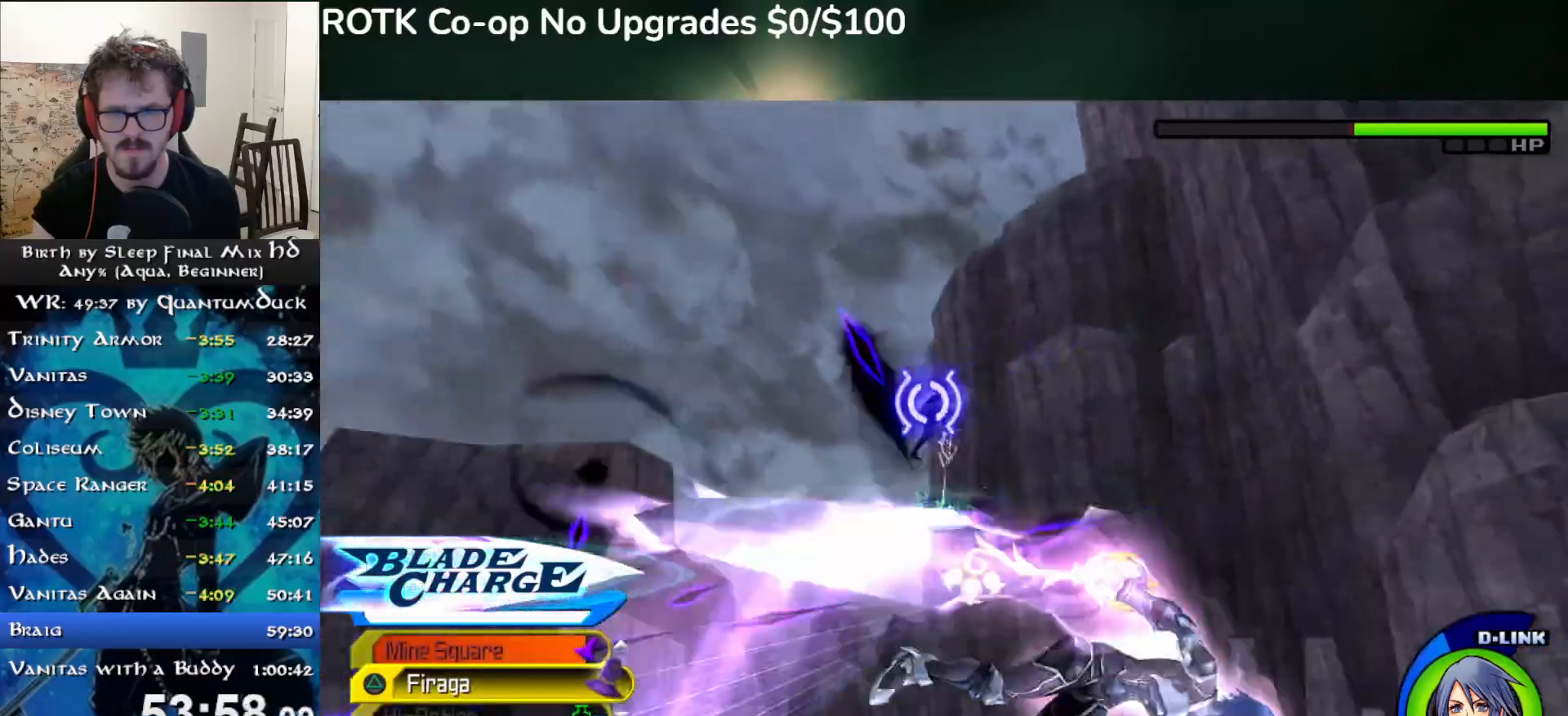
{"buttons": [], "left_stick": "up-right", "right_stick": "center", "events": [[383, "SQUARE", "down"], [450, "SQUARE", "up"]]}
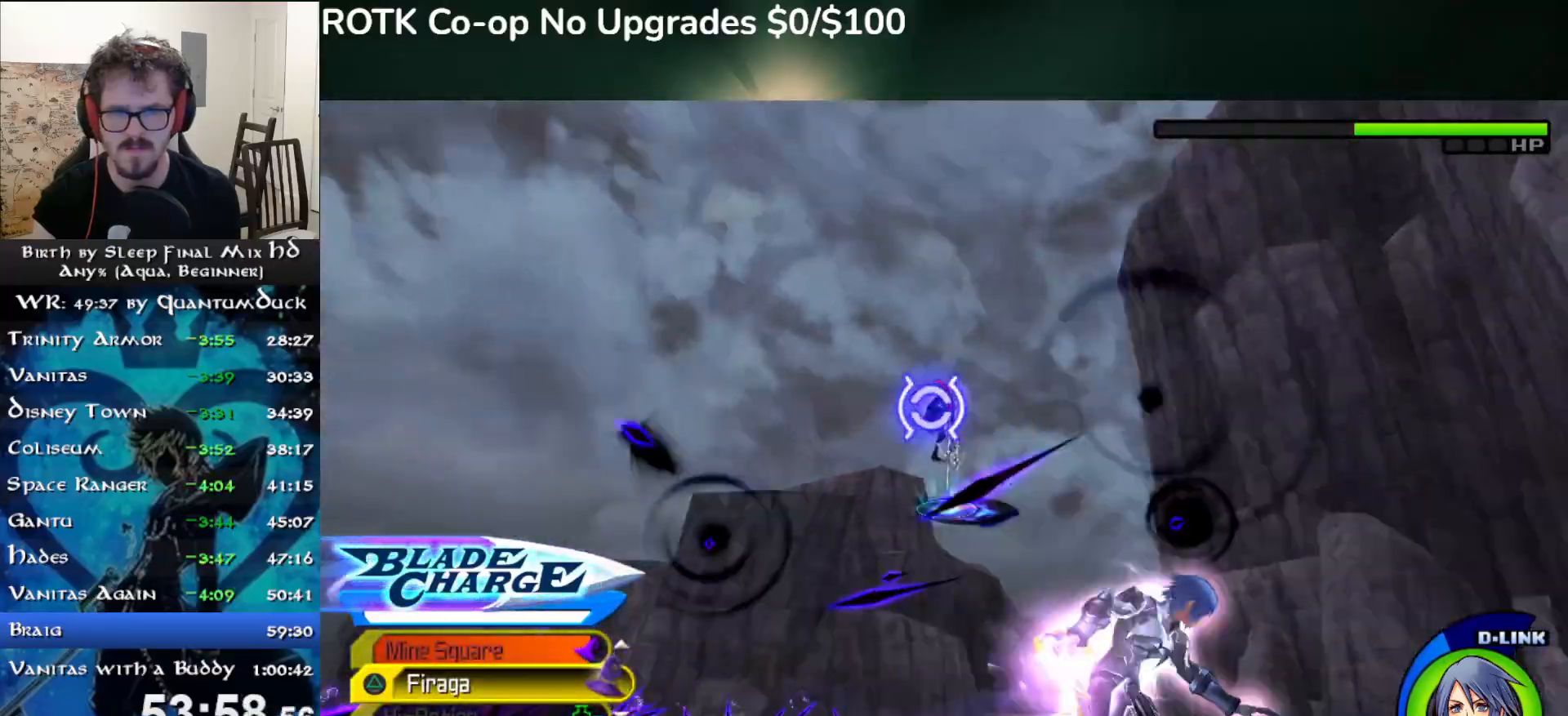
{"buttons": ["SQUARE"], "left_stick": "up-right", "right_stick": "center", "events": [[450, "SQUARE", "down"]]}
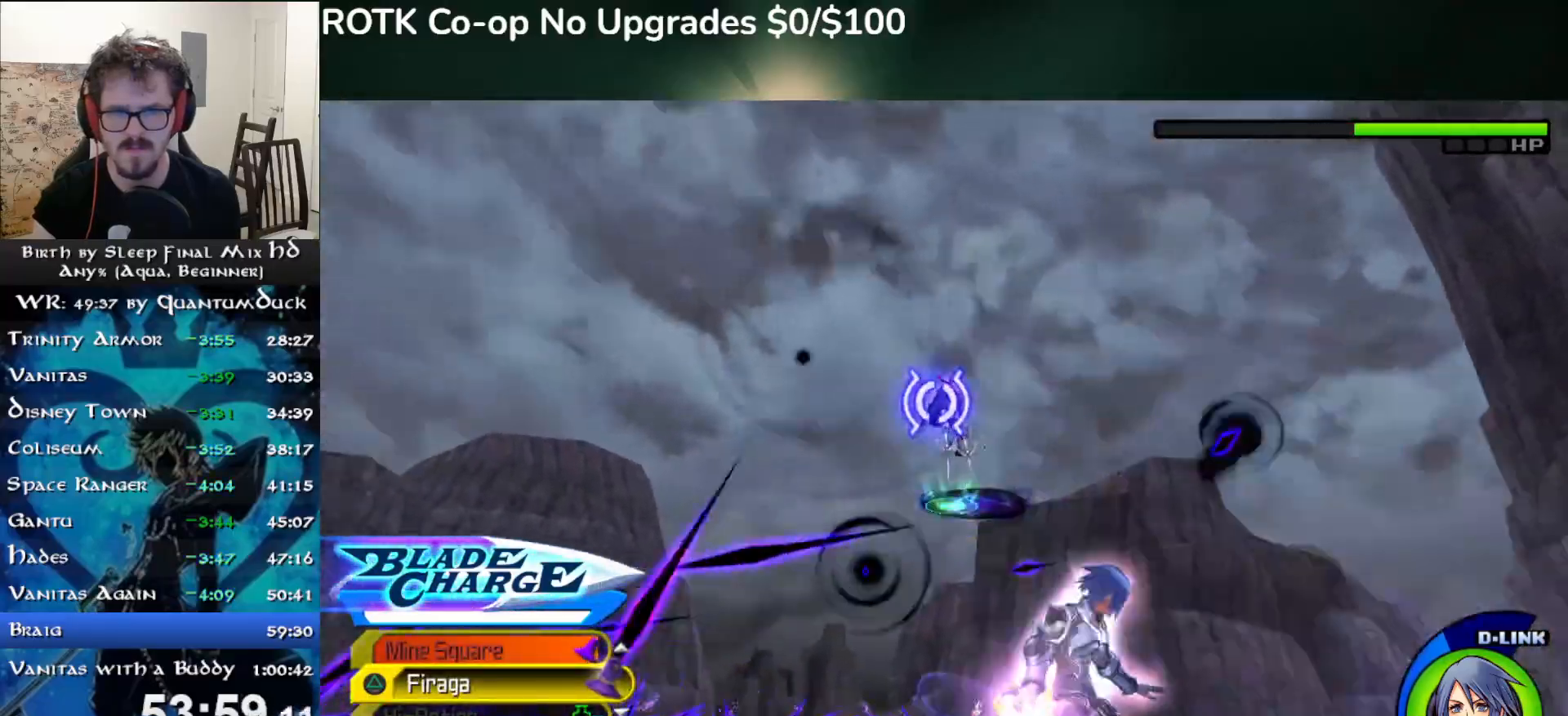
{"buttons": ["SQUARE"], "left_stick": "up-right", "right_stick": "center", "events": [[17, "SQUARE", "up"], [500, "SQUARE", "down"]]}
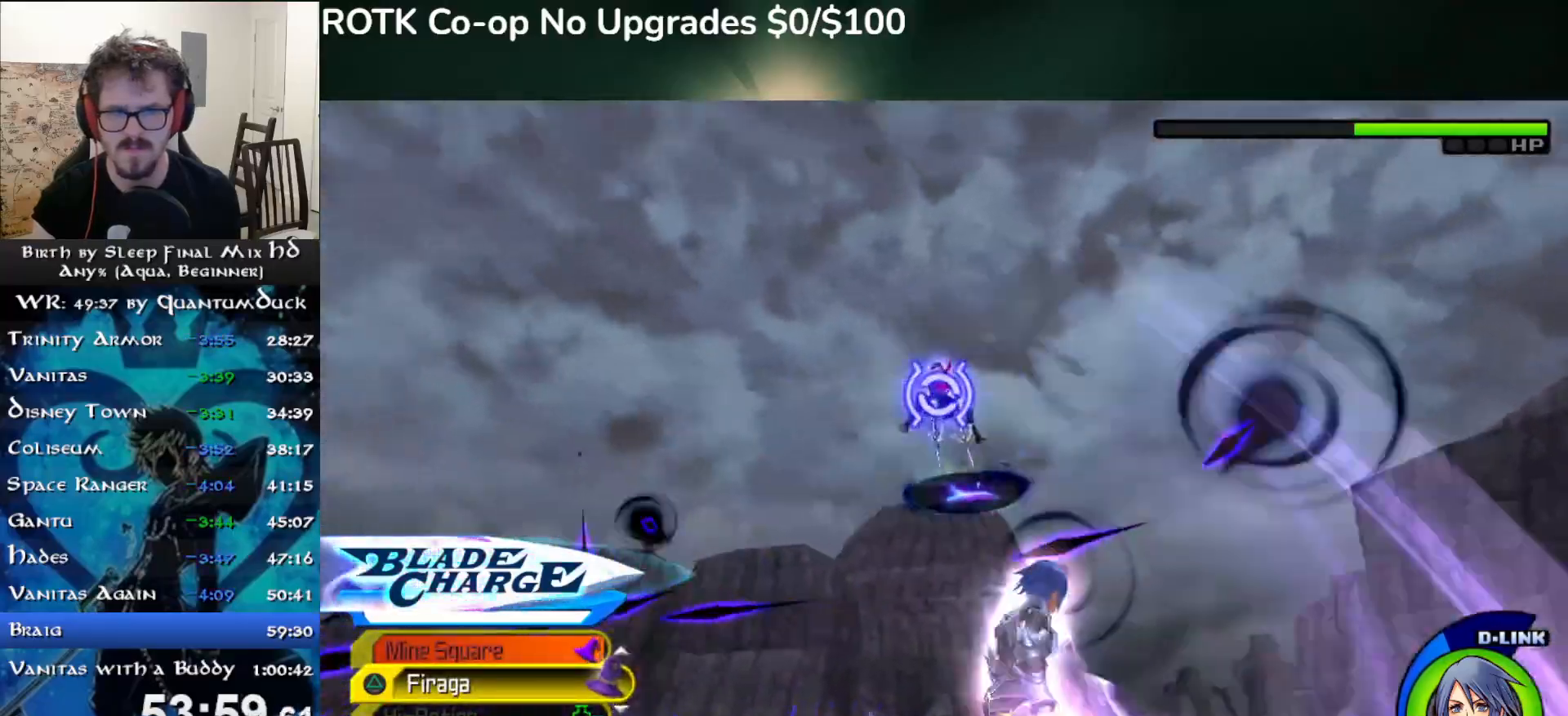
{"buttons": [], "left_stick": "up-right", "right_stick": "center", "events": [[67, "SQUARE", "up"]]}
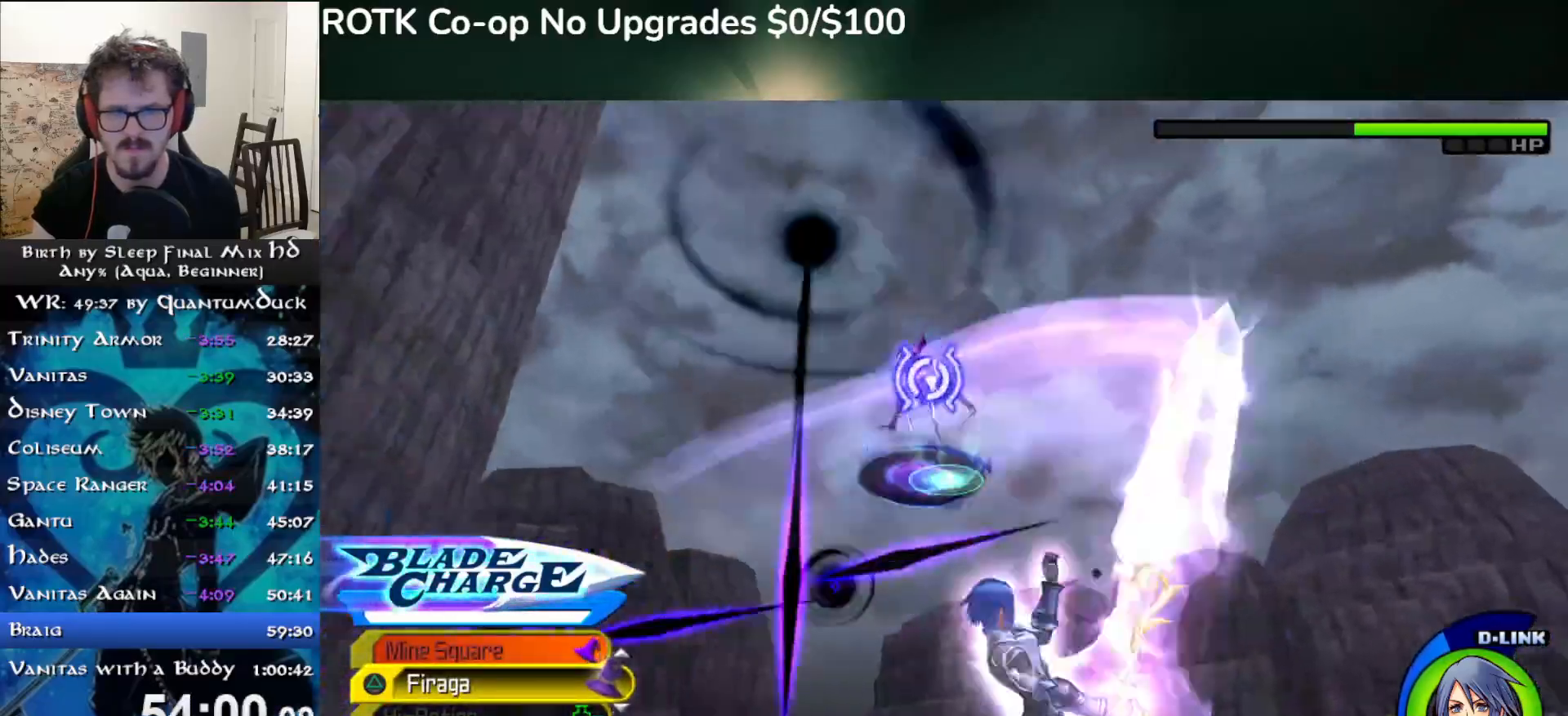
{"buttons": [], "left_stick": "up-right", "right_stick": "center", "events": [[50, "SQUARE", "down"], [117, "SQUARE", "up"]]}
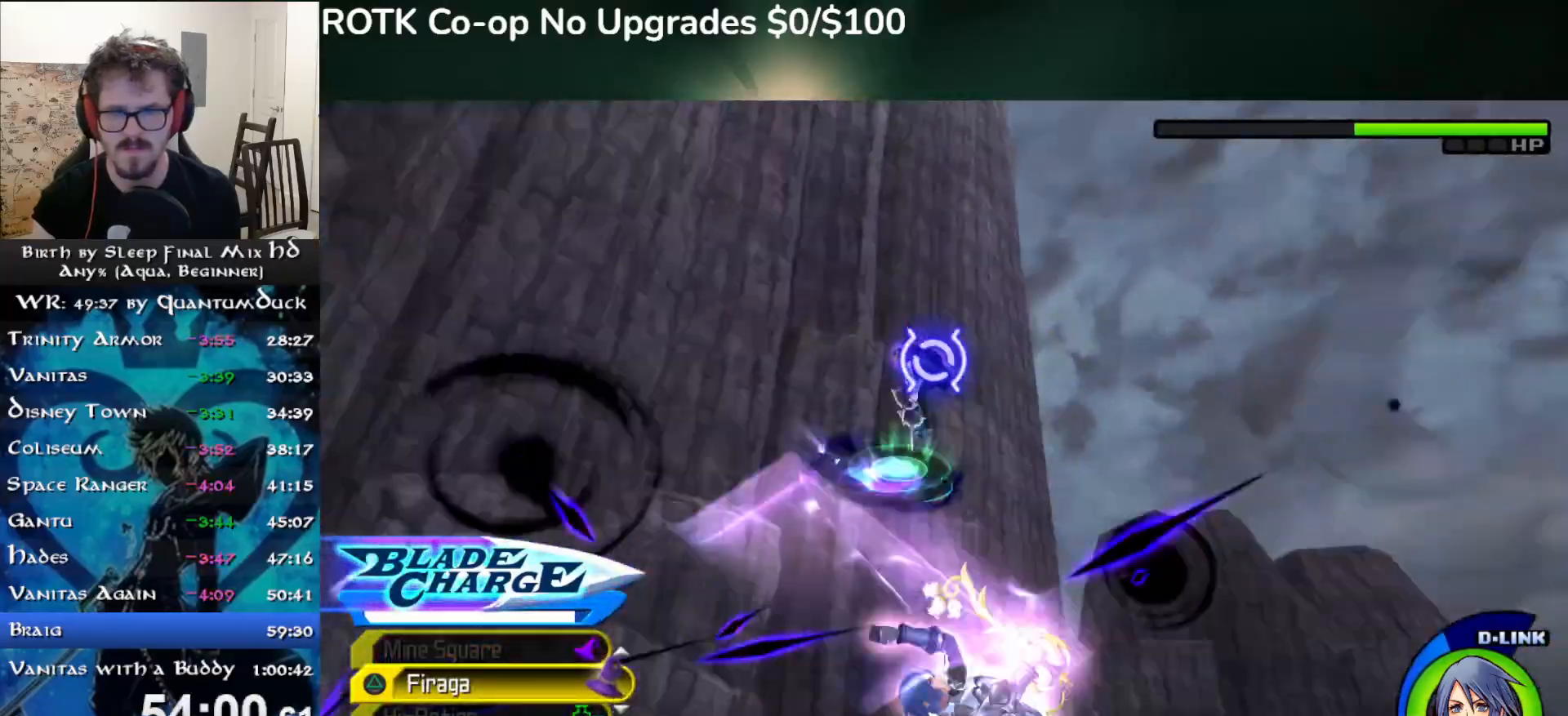
{"buttons": [], "left_stick": "up-right", "right_stick": "center", "events": [[83, "SQUARE", "down"], [183, "SQUARE", "up"]]}
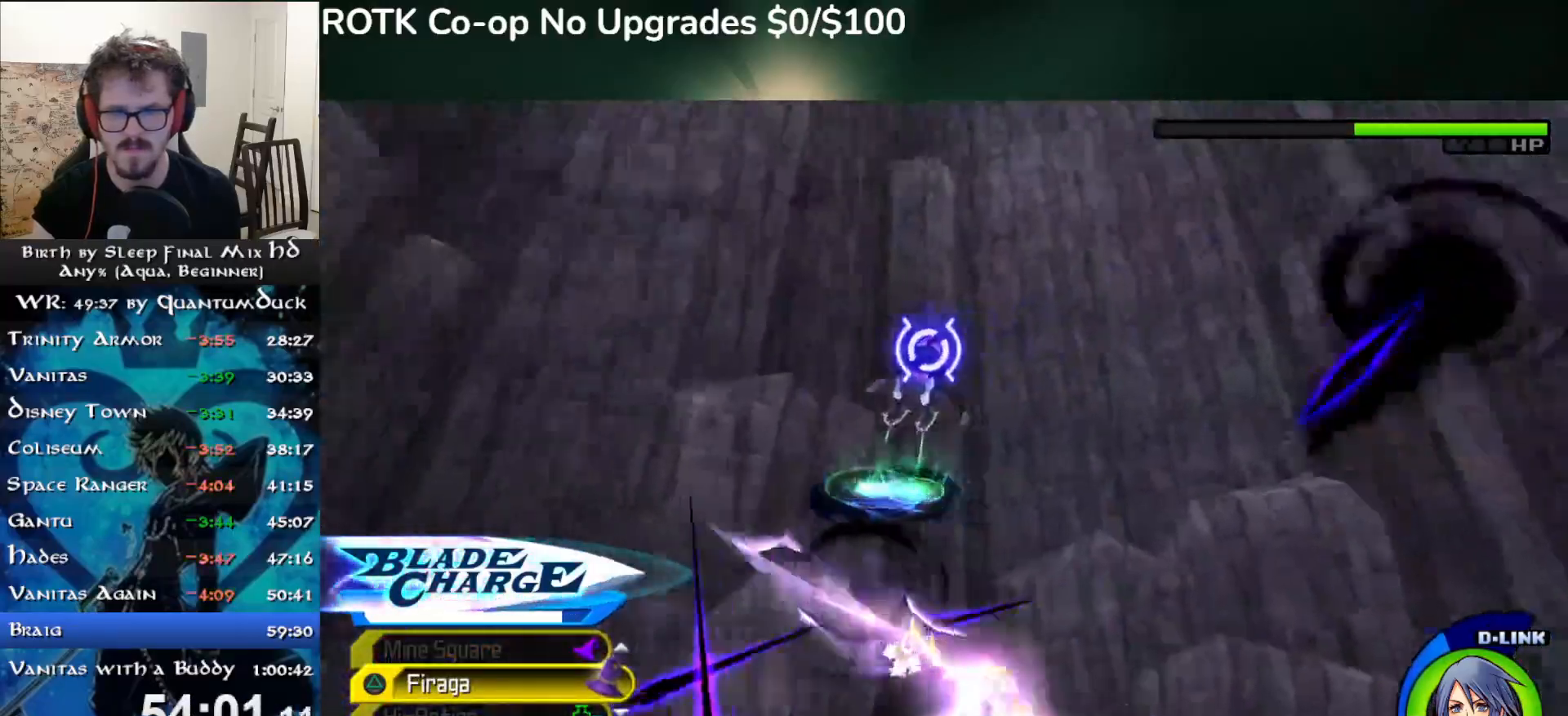
{"buttons": [], "left_stick": "up-right", "right_stick": "center", "events": [[133, "SQUARE", "down"], [217, "SQUARE", "up"]]}
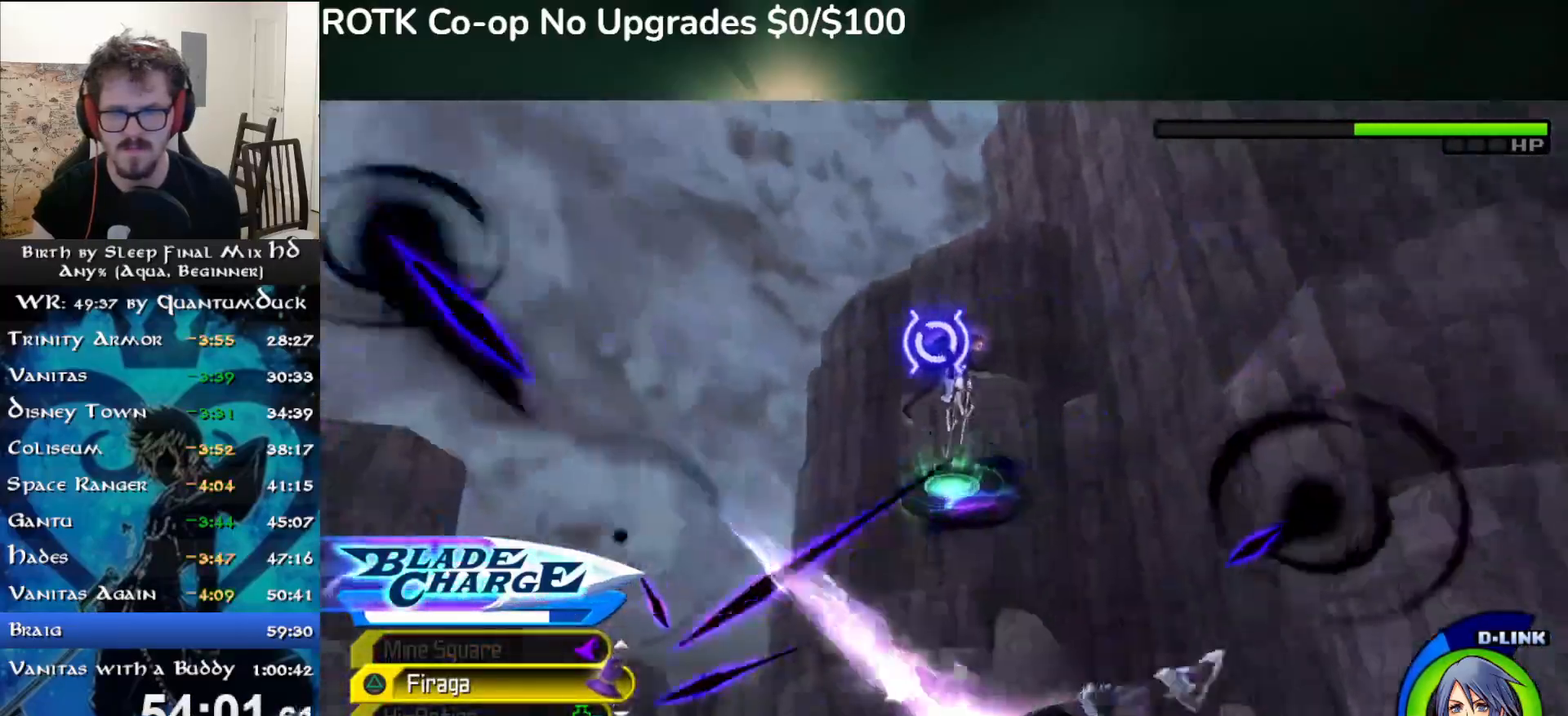
{"buttons": [], "left_stick": "up-right", "right_stick": "center", "events": [[150, "SQUARE", "down"], [250, "SQUARE", "up"]]}